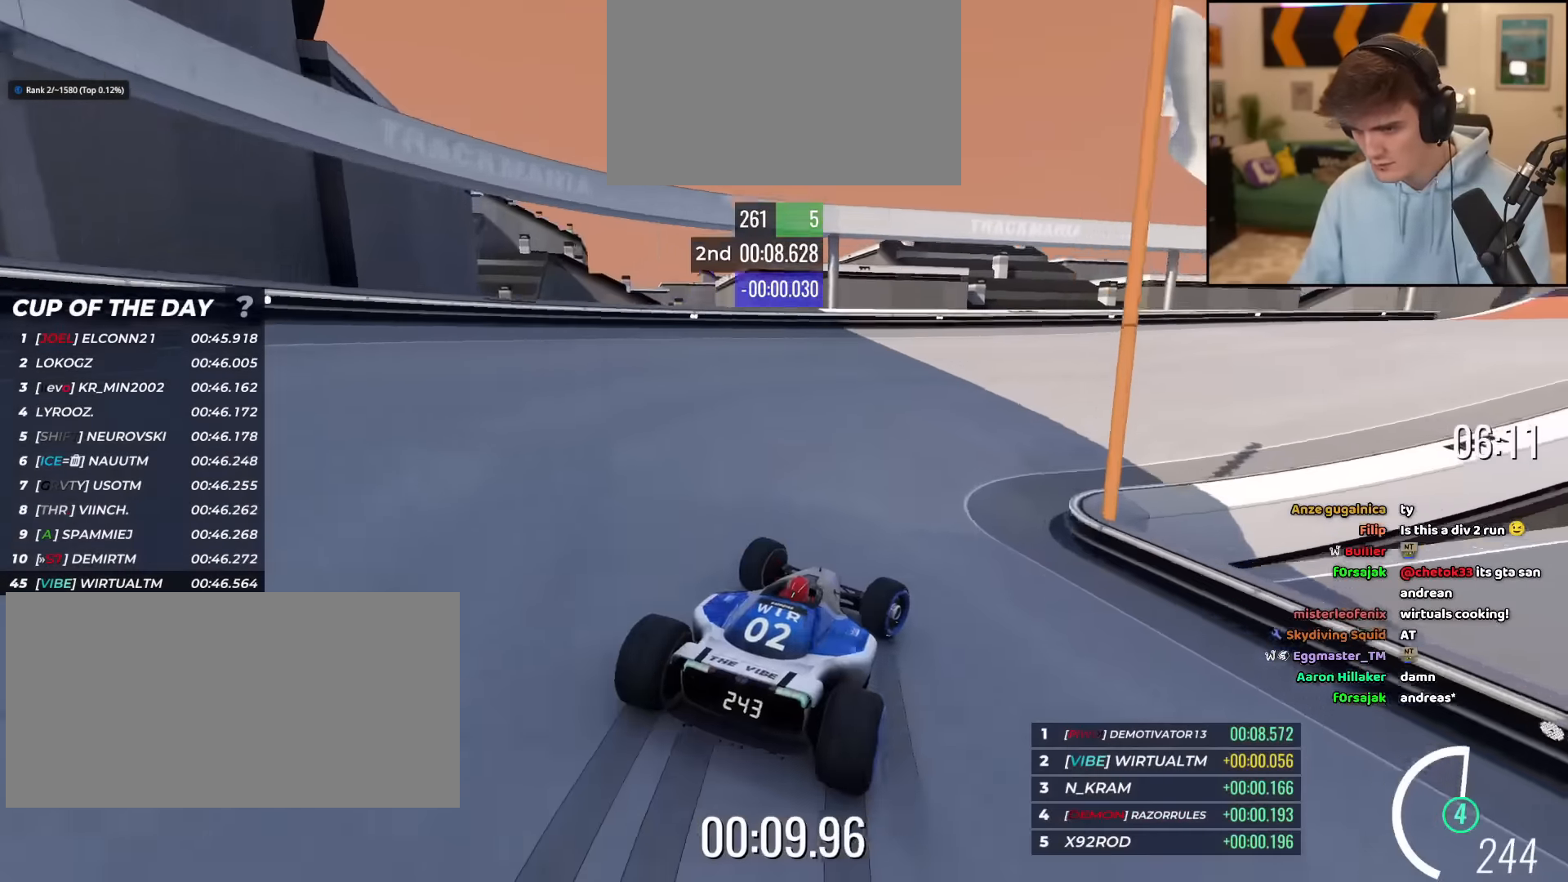
Gameplay with keyboard; each line is a JSON object with the keys held at the frame after it. "events" lists presses ("down") and releases ("up") of "brake", "down", "left", "right" and "up" between this image and that frame as [ms after this image, input, new state], when the widget could be followed in between. No other keys are recorded. Mouse input is not recorded. Key names are as the overlay labels them; some are game actions (e.g. jump) rather than physical keys.
{"keys": ["right", "up"], "events": []}
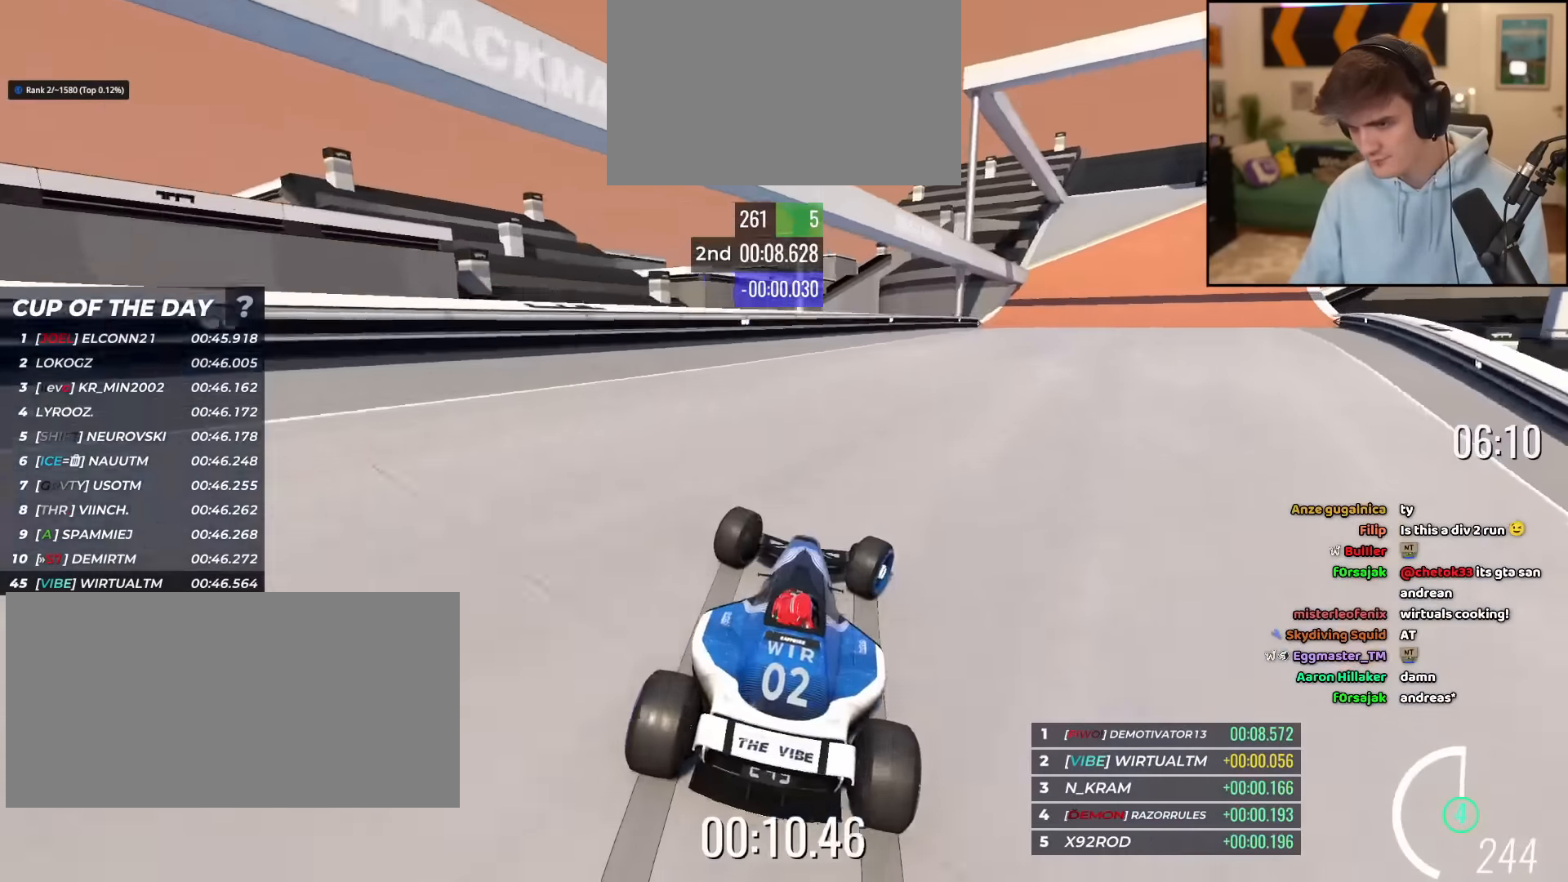
{"keys": ["right", "up"], "events": []}
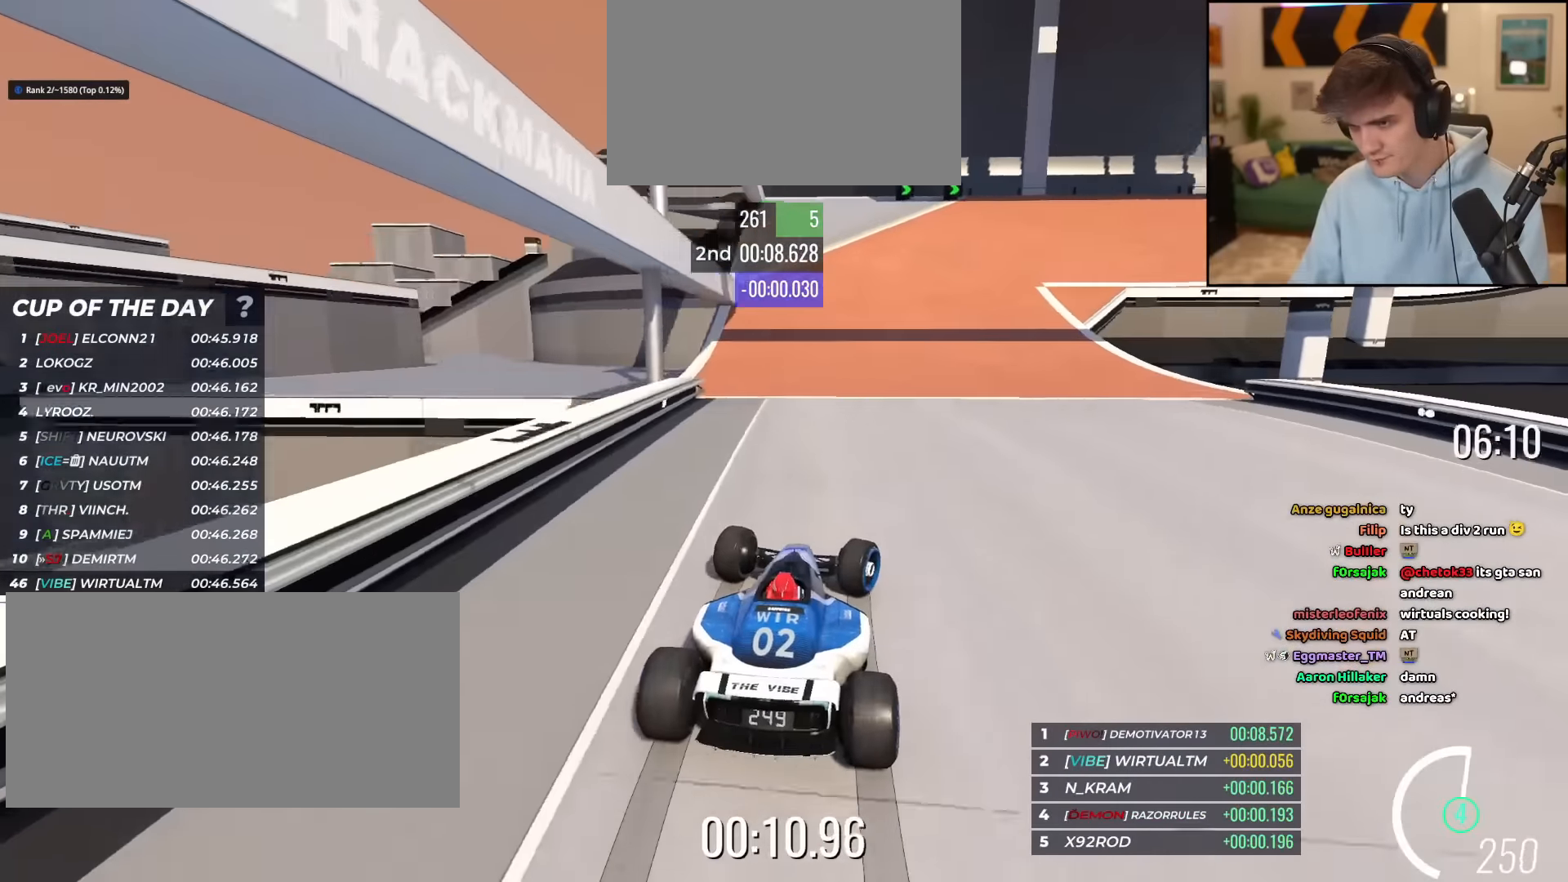
{"keys": ["right", "up"], "events": []}
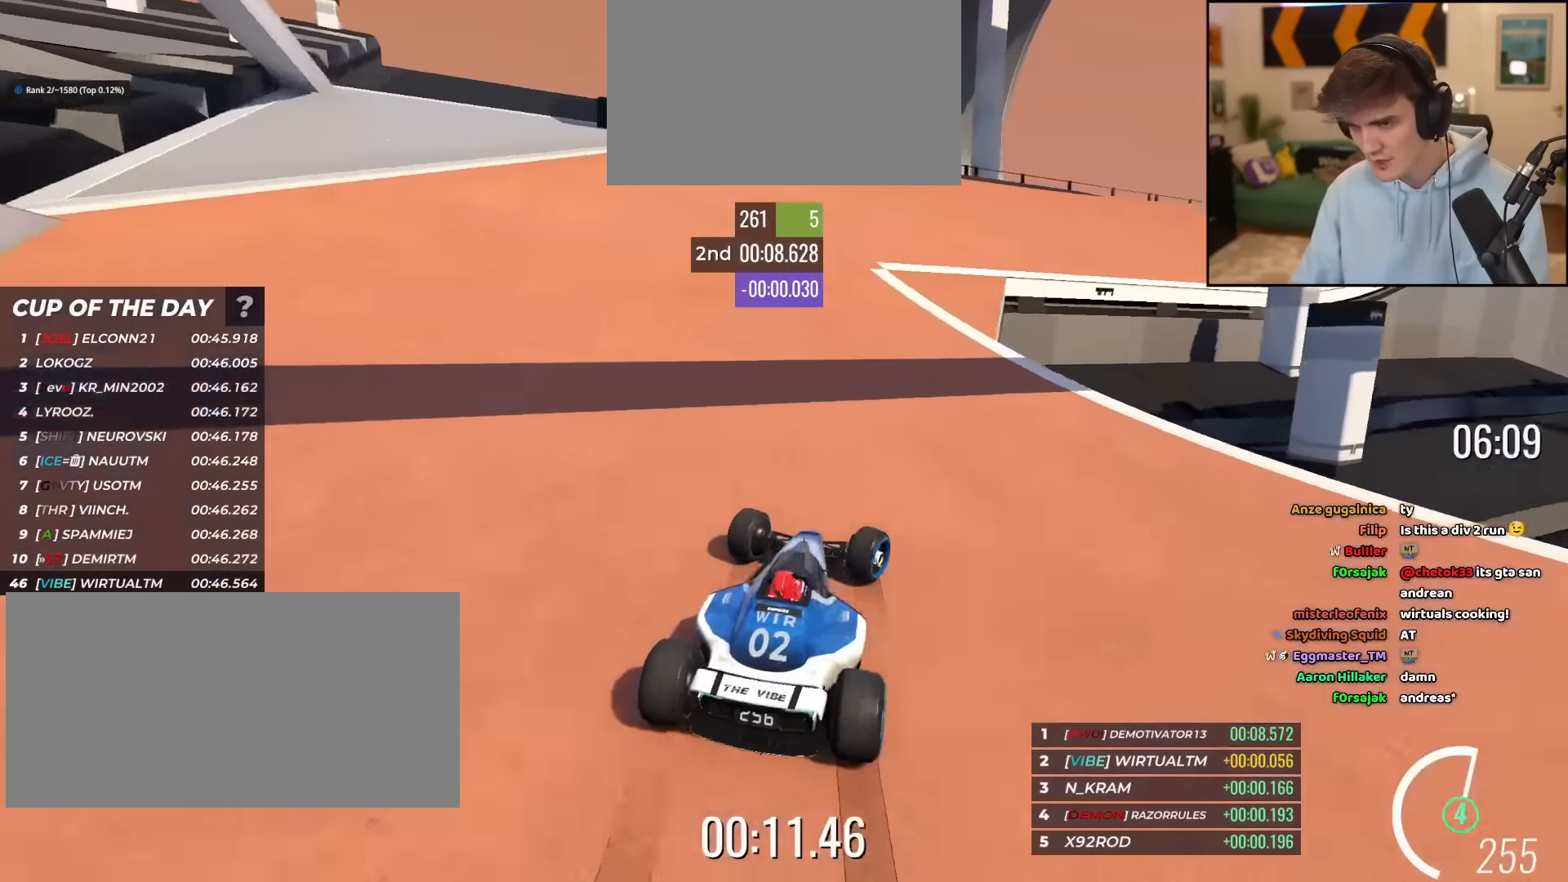
{"keys": ["up"], "events": [[467, "right", "up"]]}
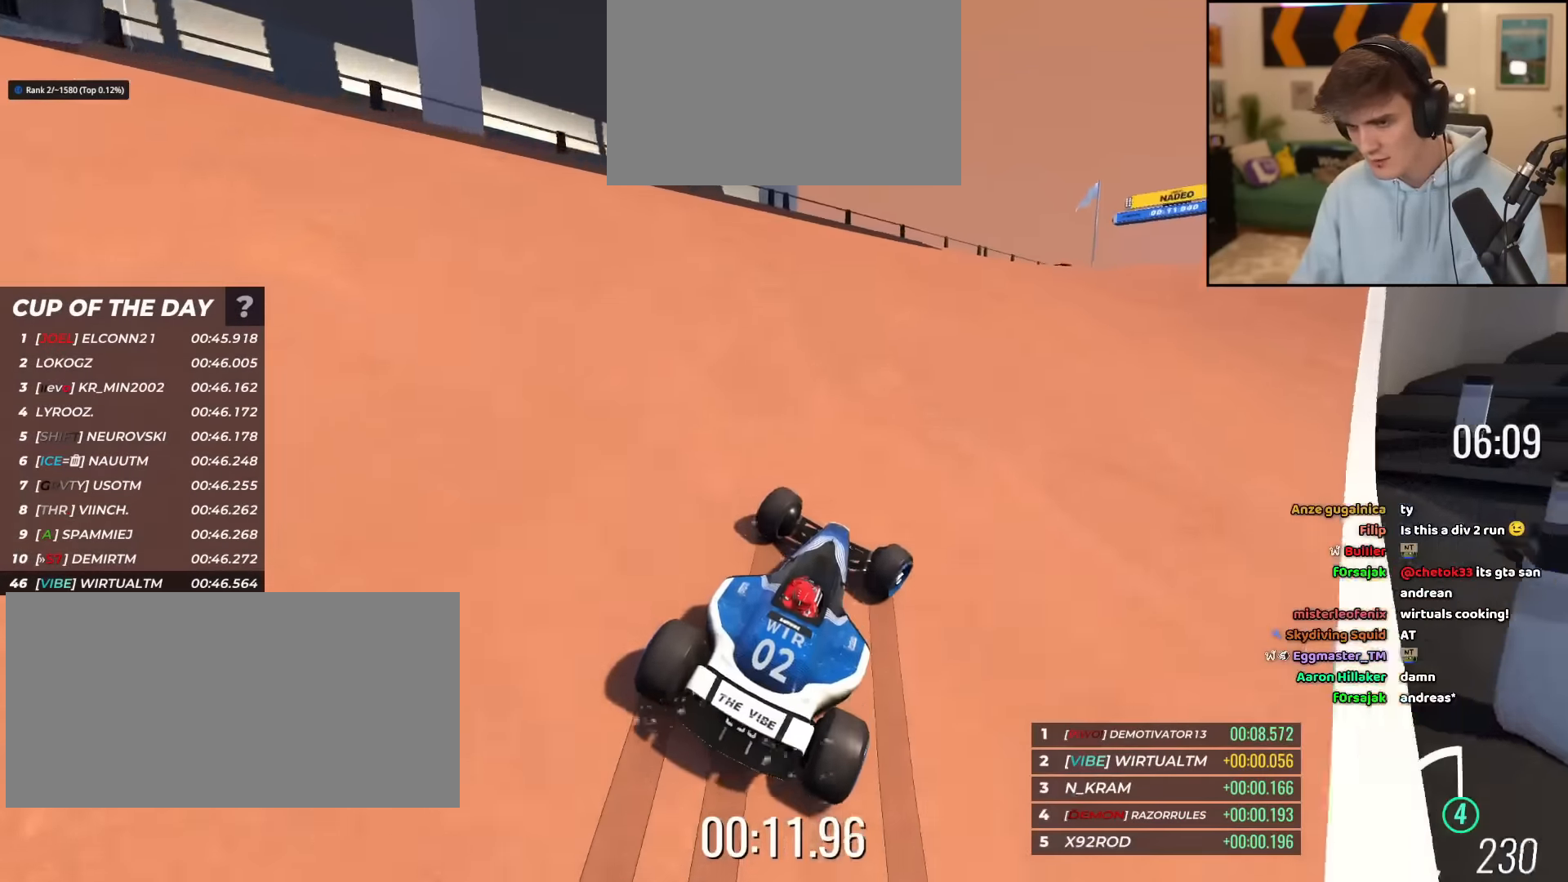
{"keys": ["right", "up"], "events": [[100, "right", "down"], [200, "right", "up"], [434, "right", "down"]]}
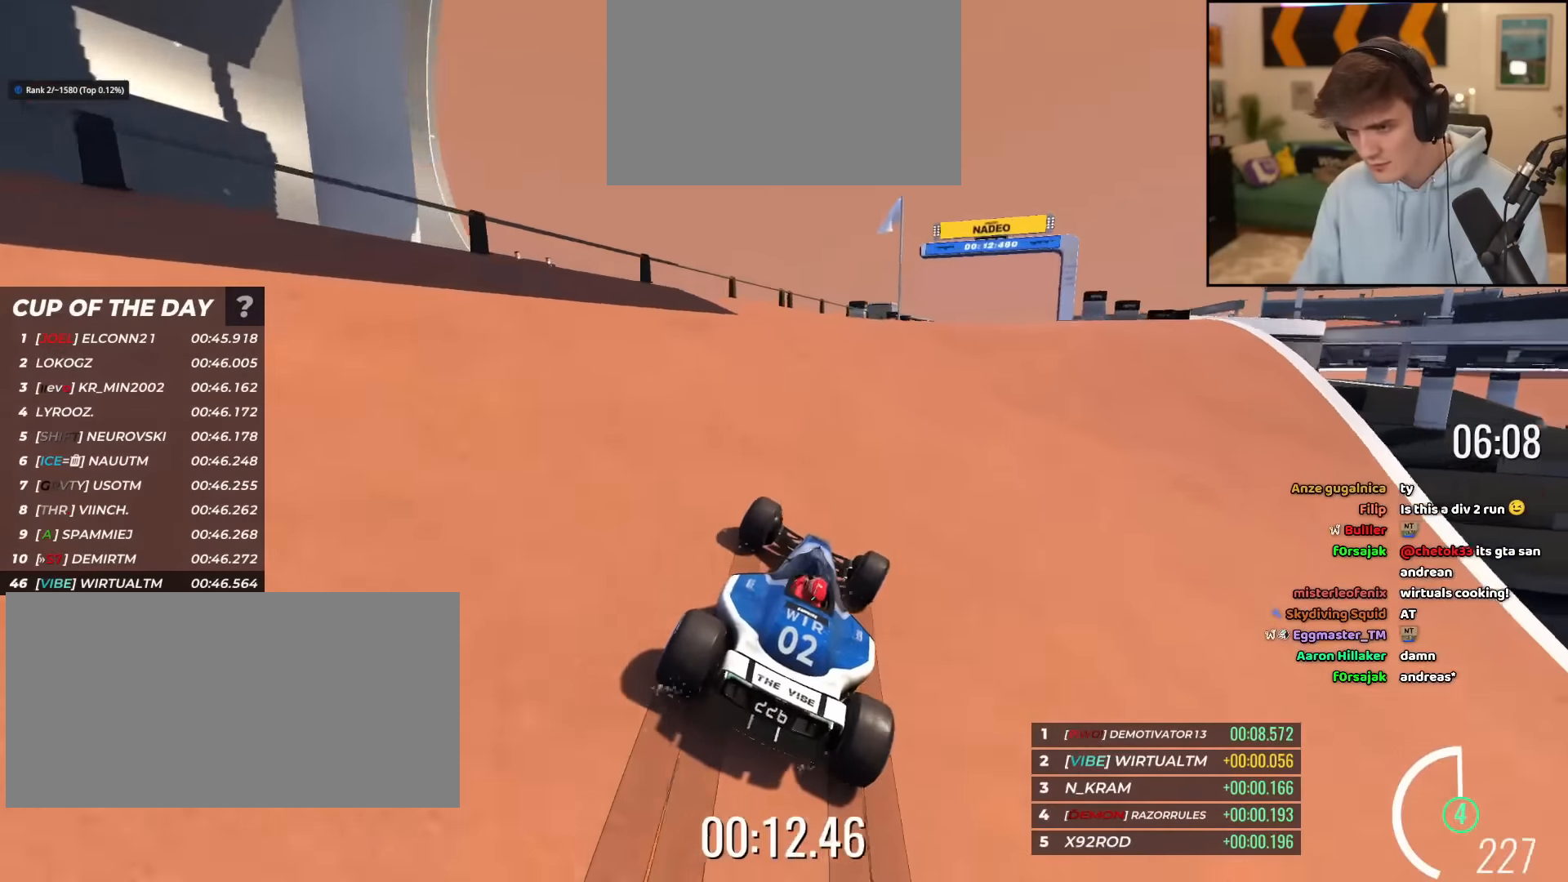
{"keys": ["up"], "events": [[167, "right", "up"], [267, "right", "down"], [401, "right", "up"]]}
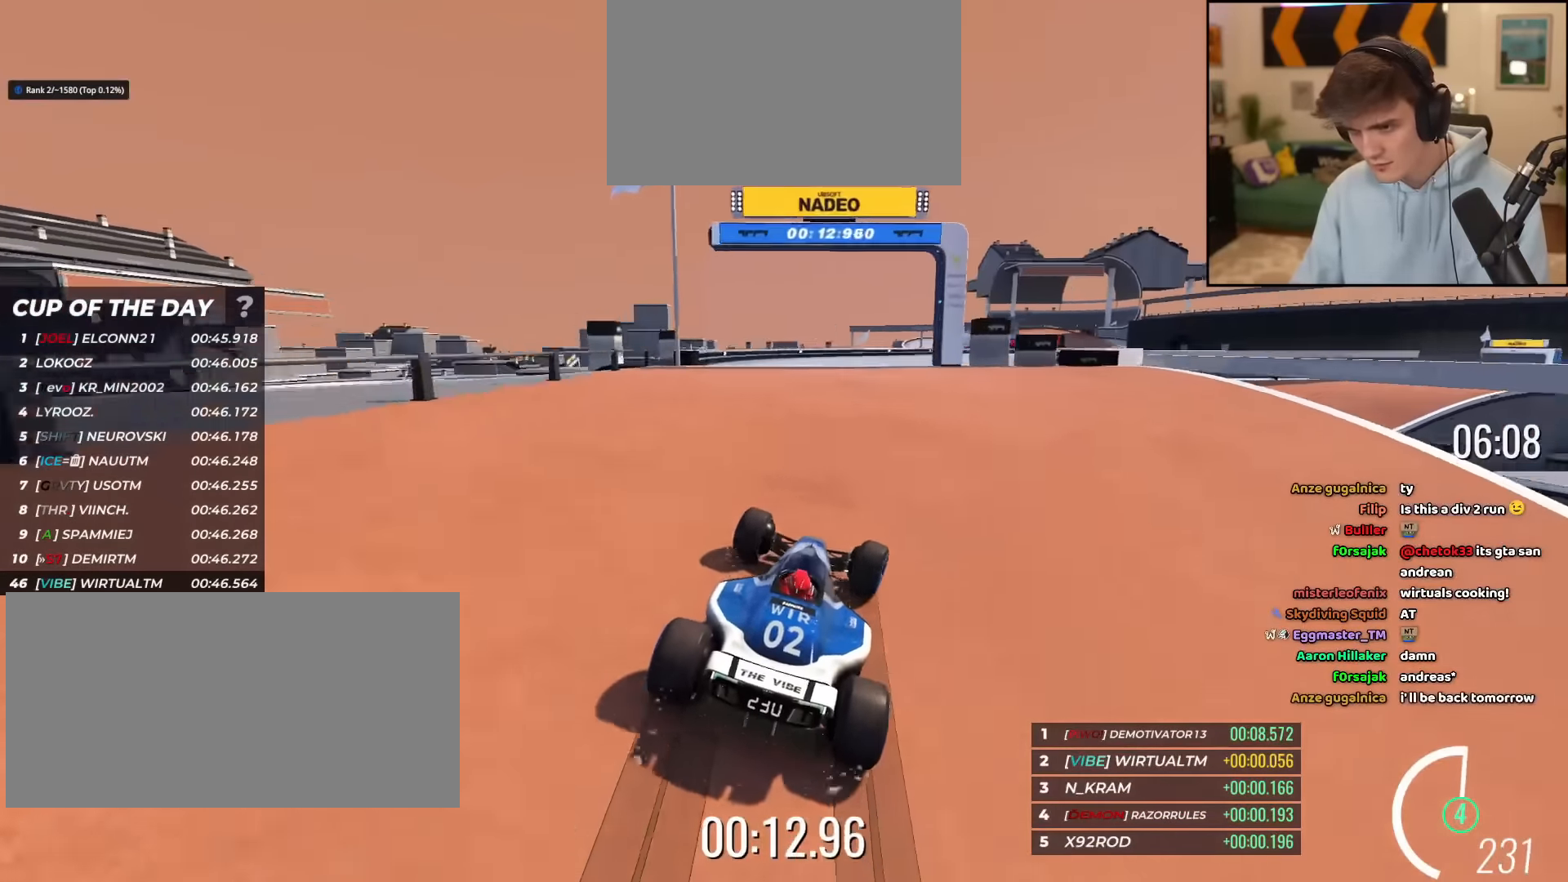
{"keys": ["right", "up"], "events": [[50, "right", "down"], [100, "right", "up"], [367, "right", "down"]]}
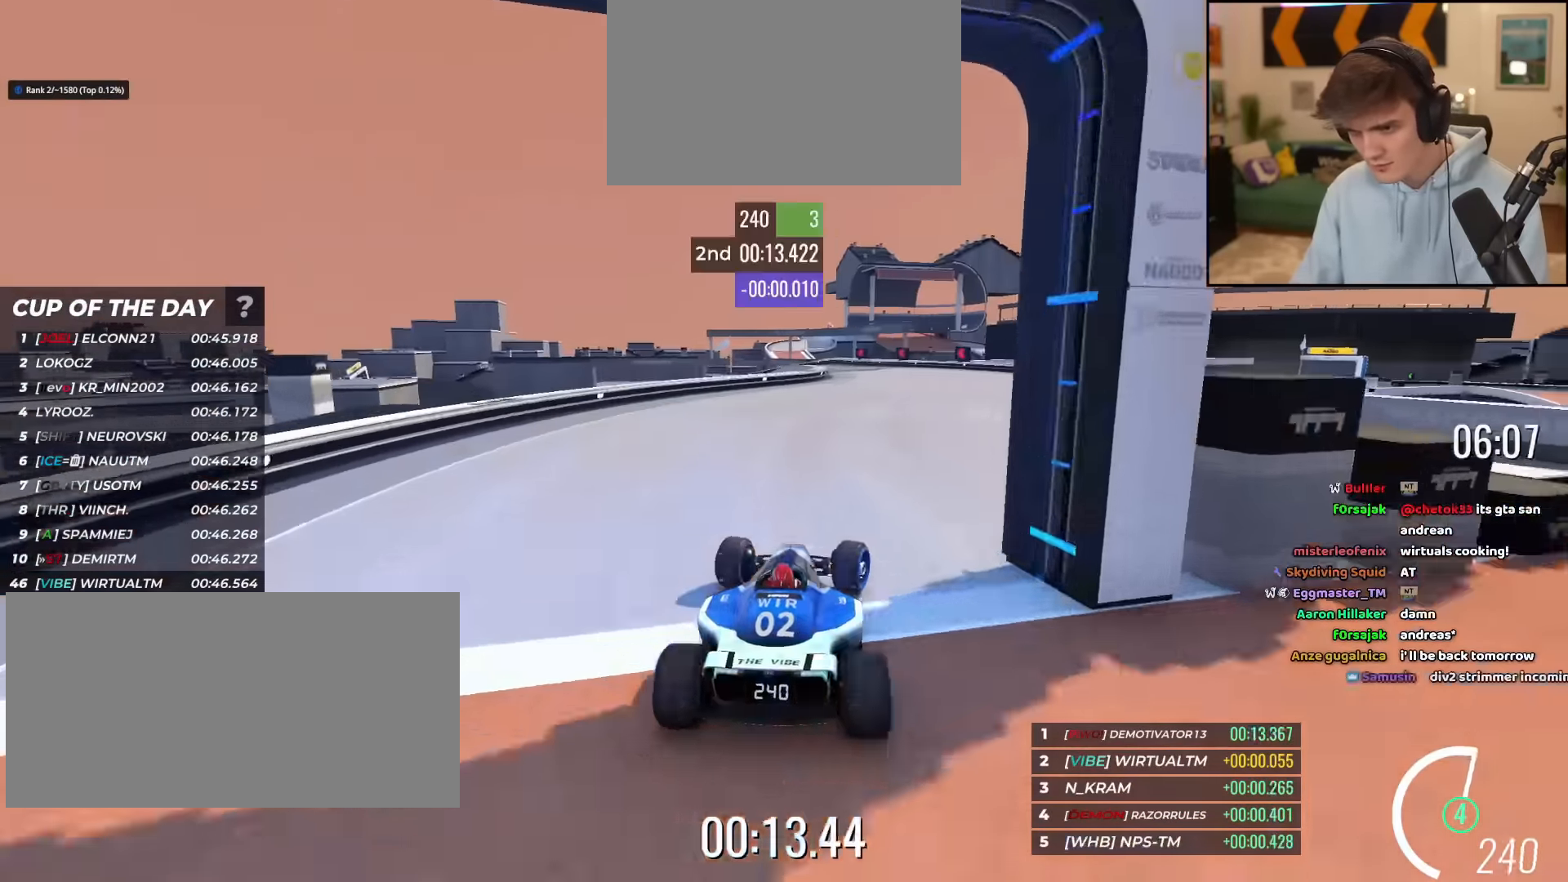
{"keys": ["left", "up"], "events": [[267, "right", "up"], [367, "left", "down"]]}
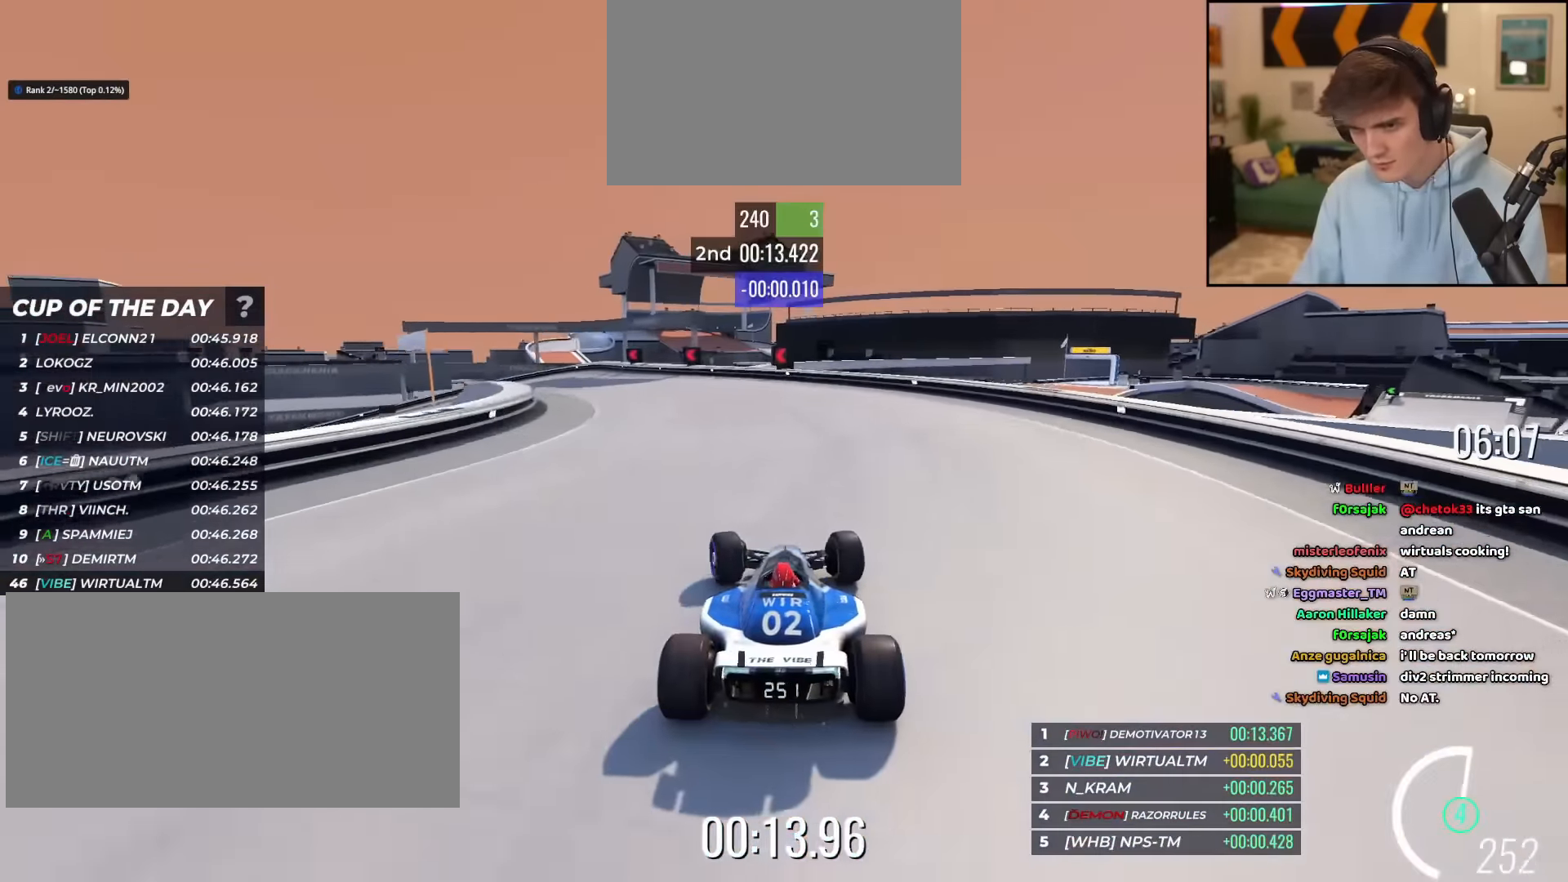
{"keys": ["brake", "left", "up"], "events": [[351, "brake", "down"]]}
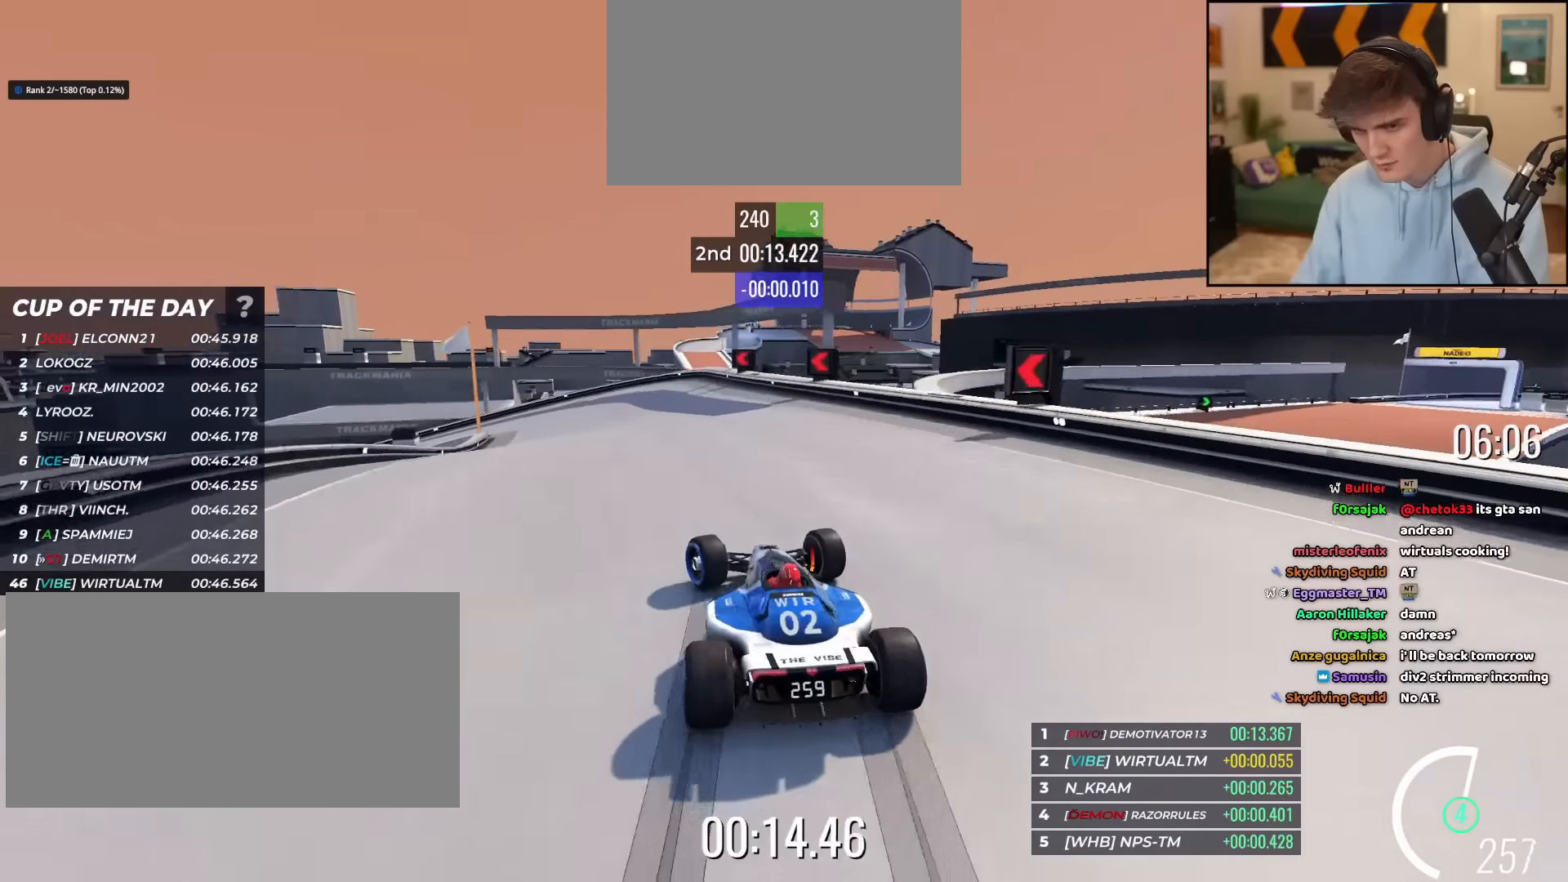
{"keys": ["brake", "left", "up"]}
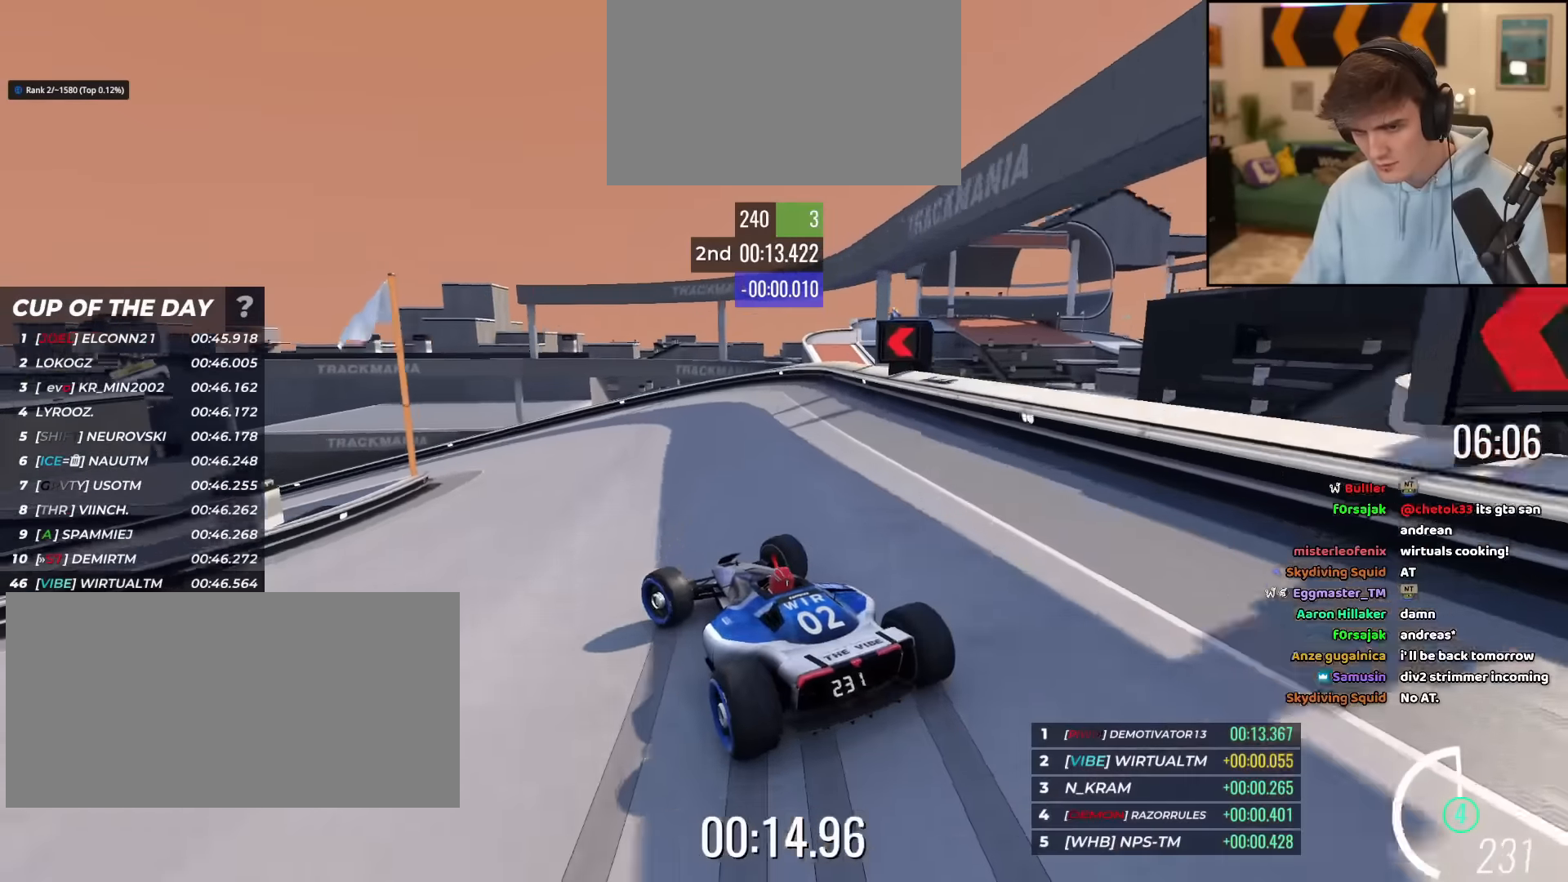
{"keys": ["left", "up"], "events": [[50, "brake", "up"]]}
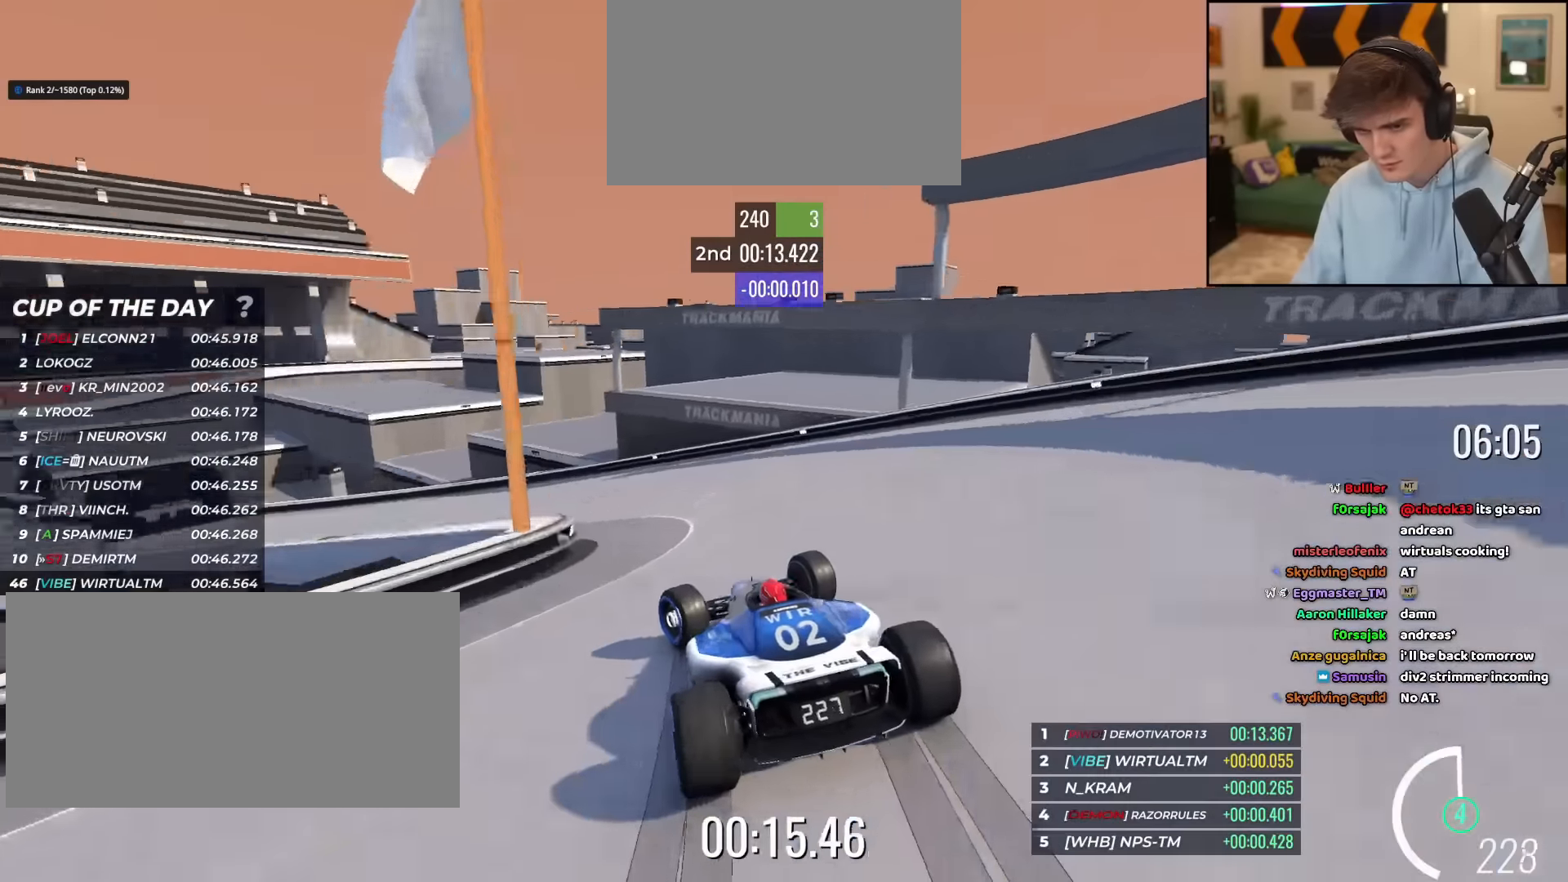
{"keys": ["left", "up"], "events": []}
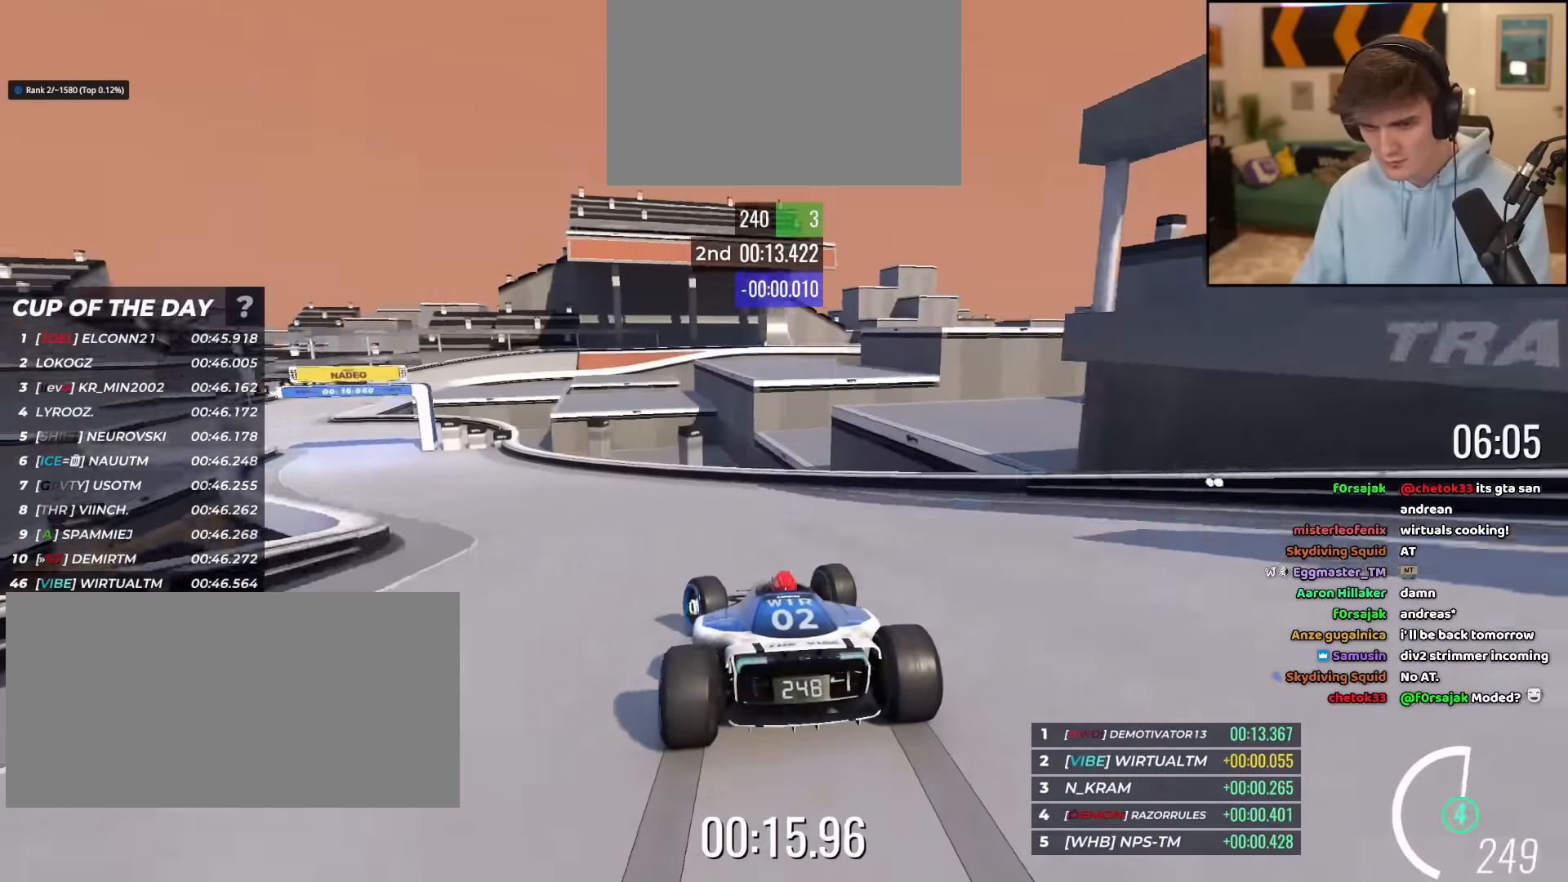
{"keys": ["left", "up"], "events": []}
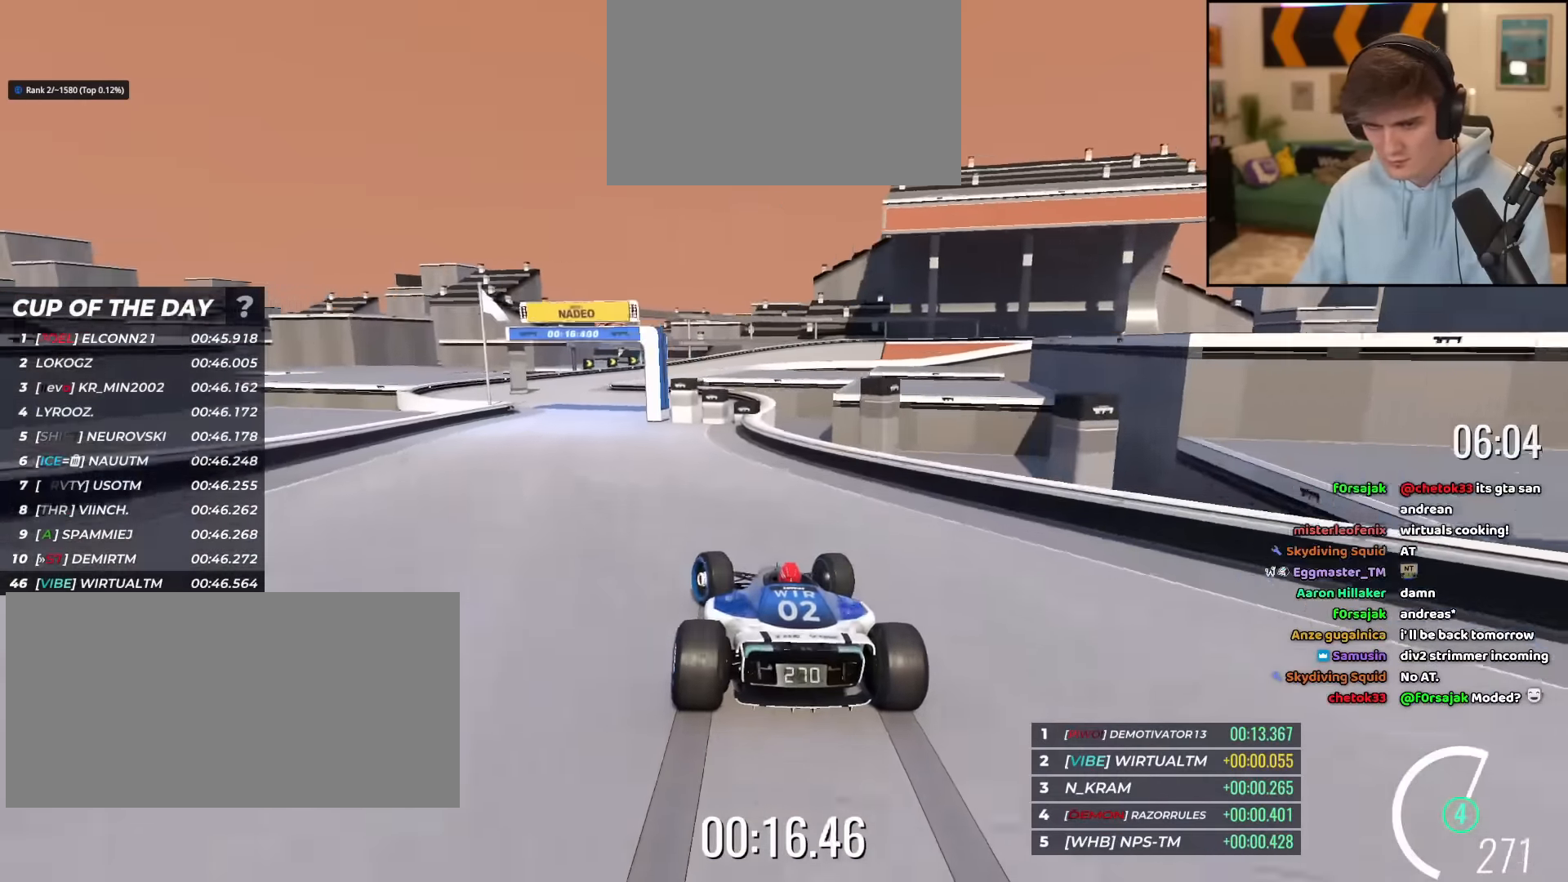
{"keys": ["right", "up"], "events": [[384, "left", "up"], [434, "right", "down"]]}
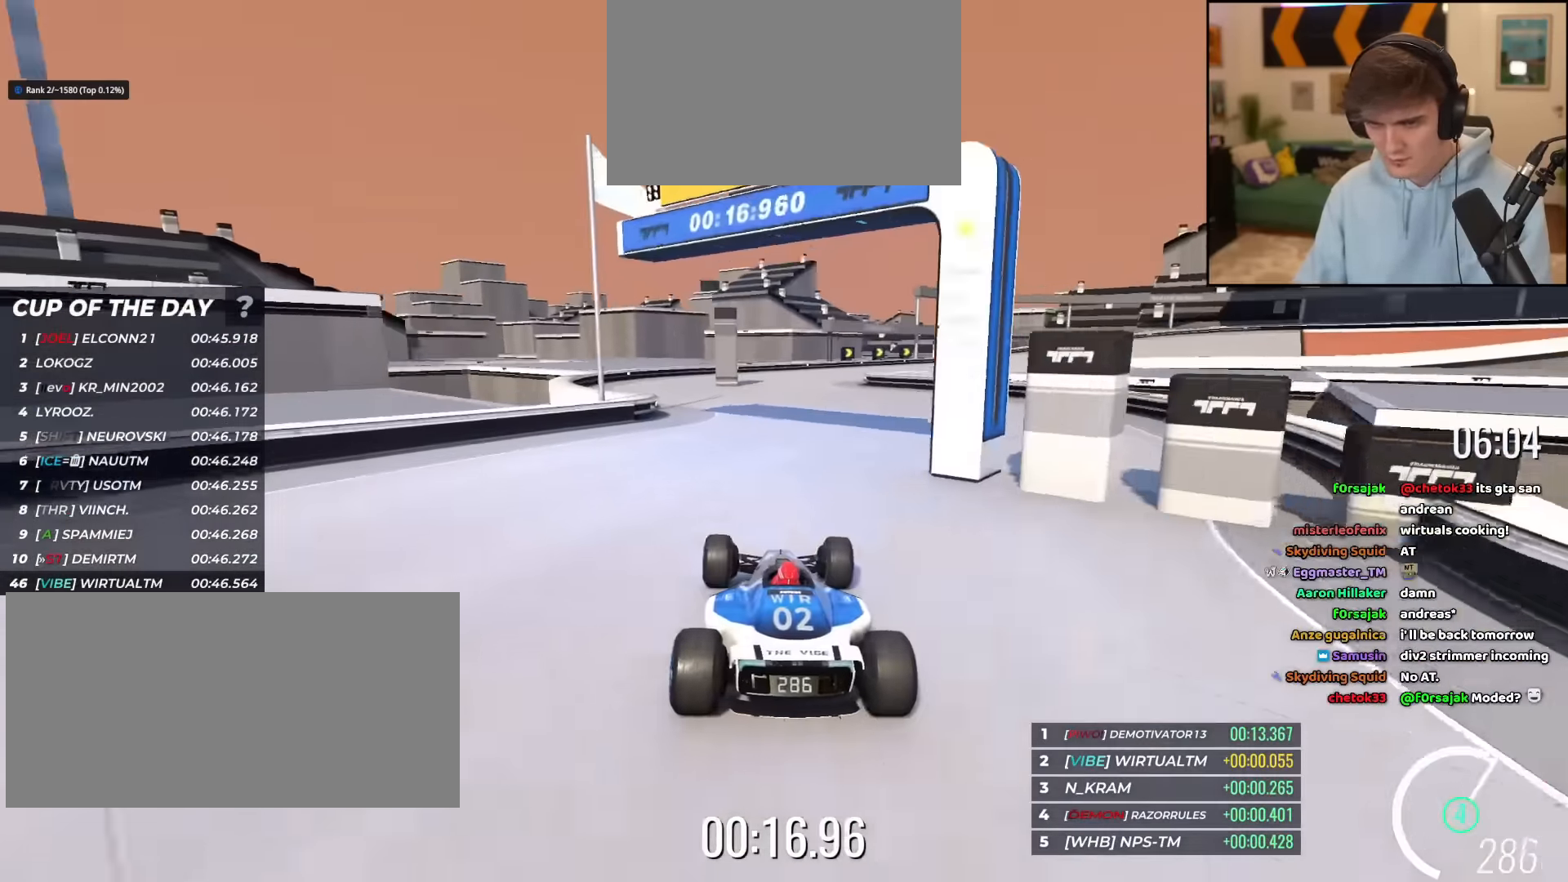
{"keys": ["right", "up"], "events": []}
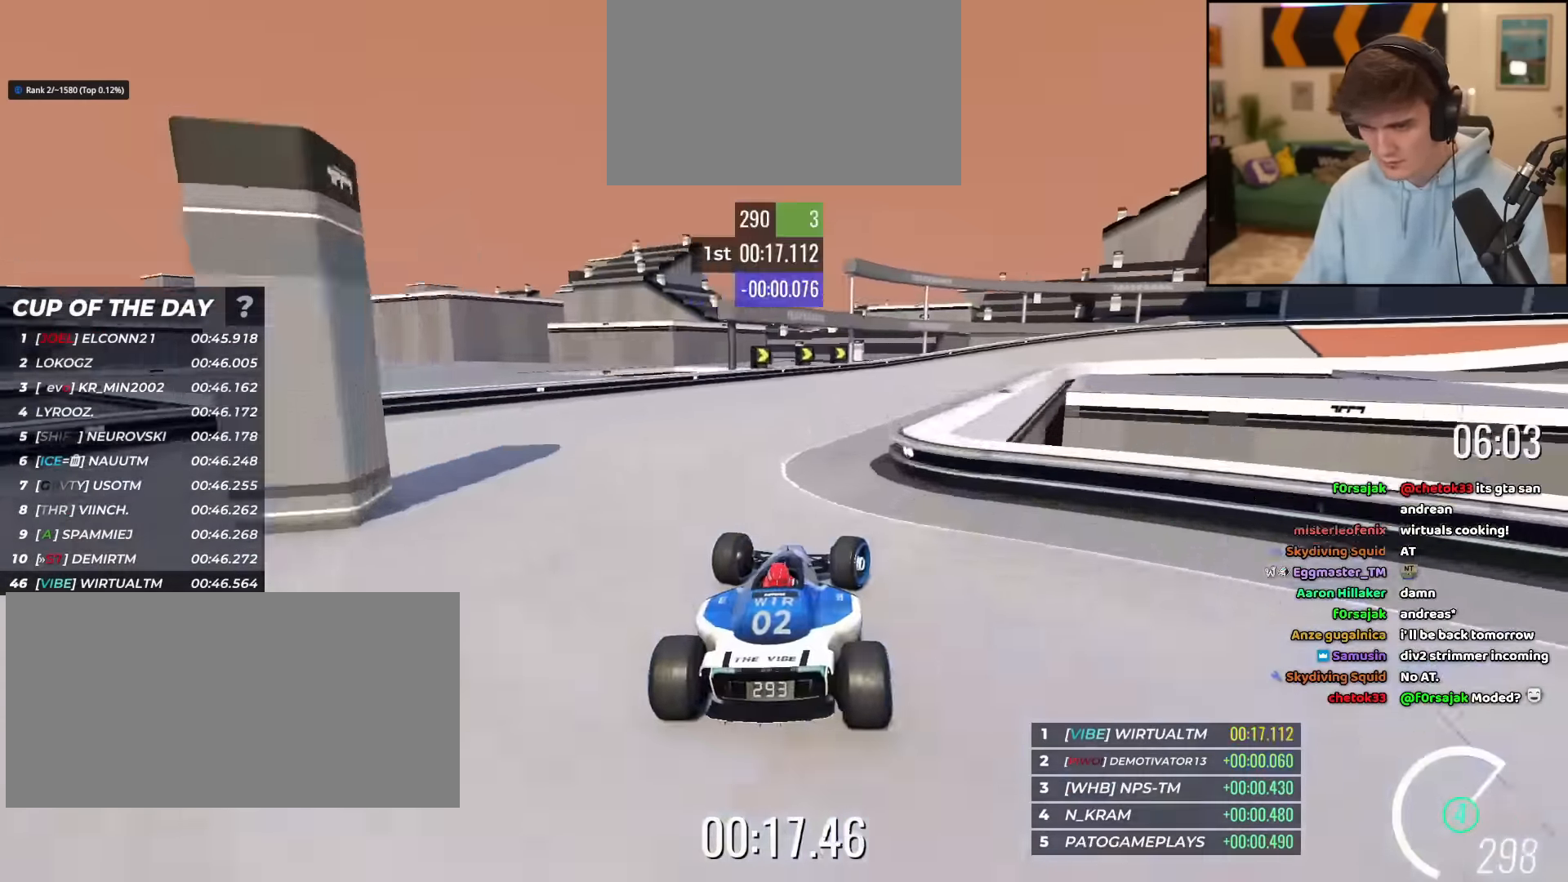
{"keys": ["brake", "right", "up"], "events": [[83, "brake", "down"]]}
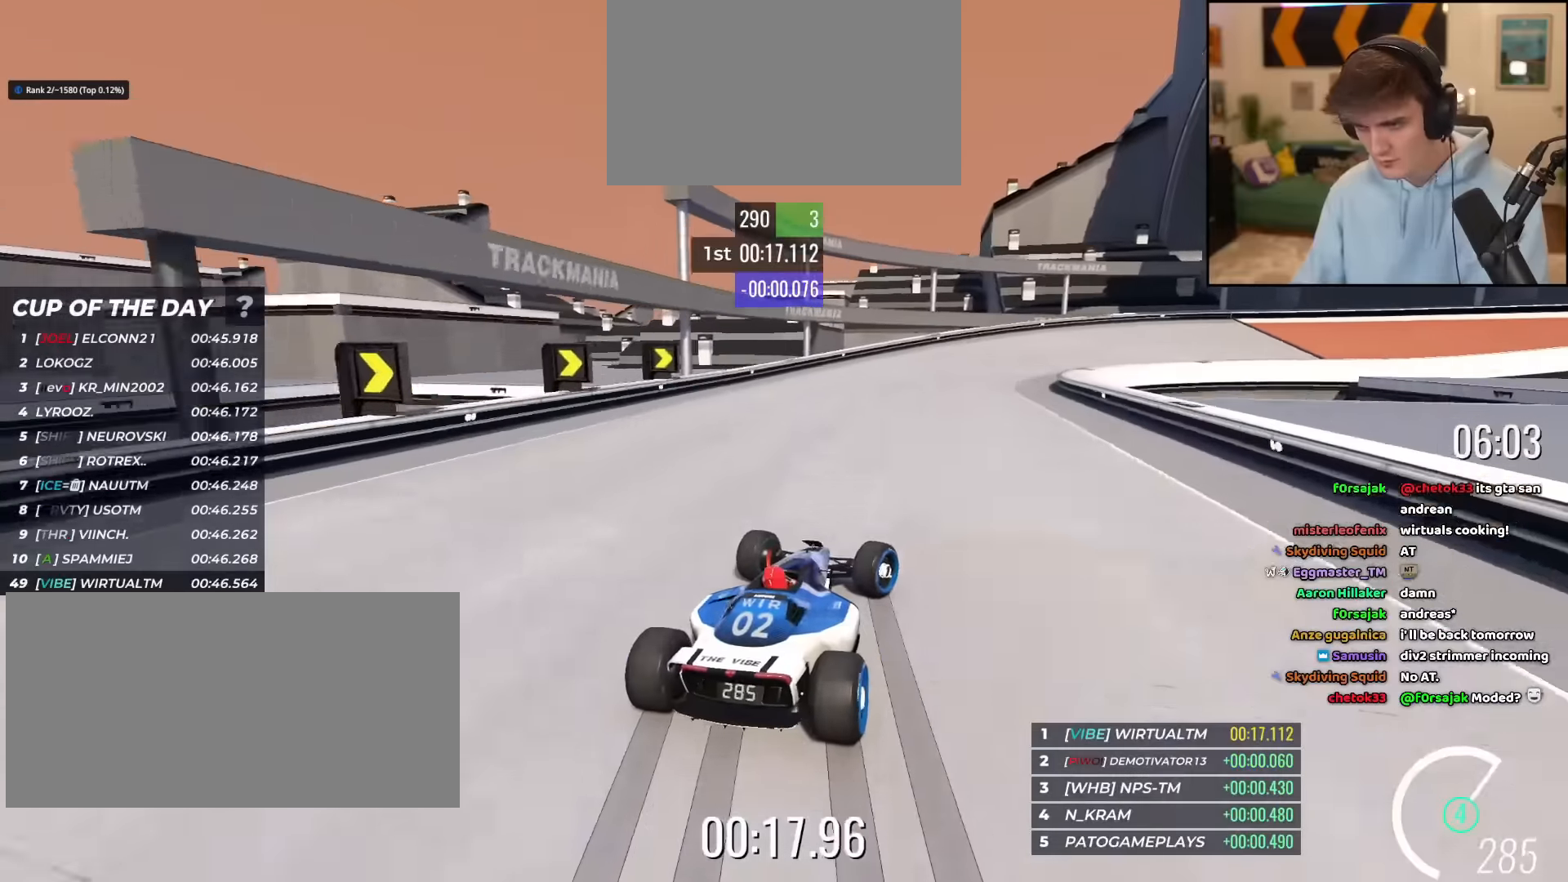
{"keys": ["brake", "right", "up"], "events": [[17, "brake", "up"], [334, "right", "up"], [434, "brake", "down"], [434, "right", "down"]]}
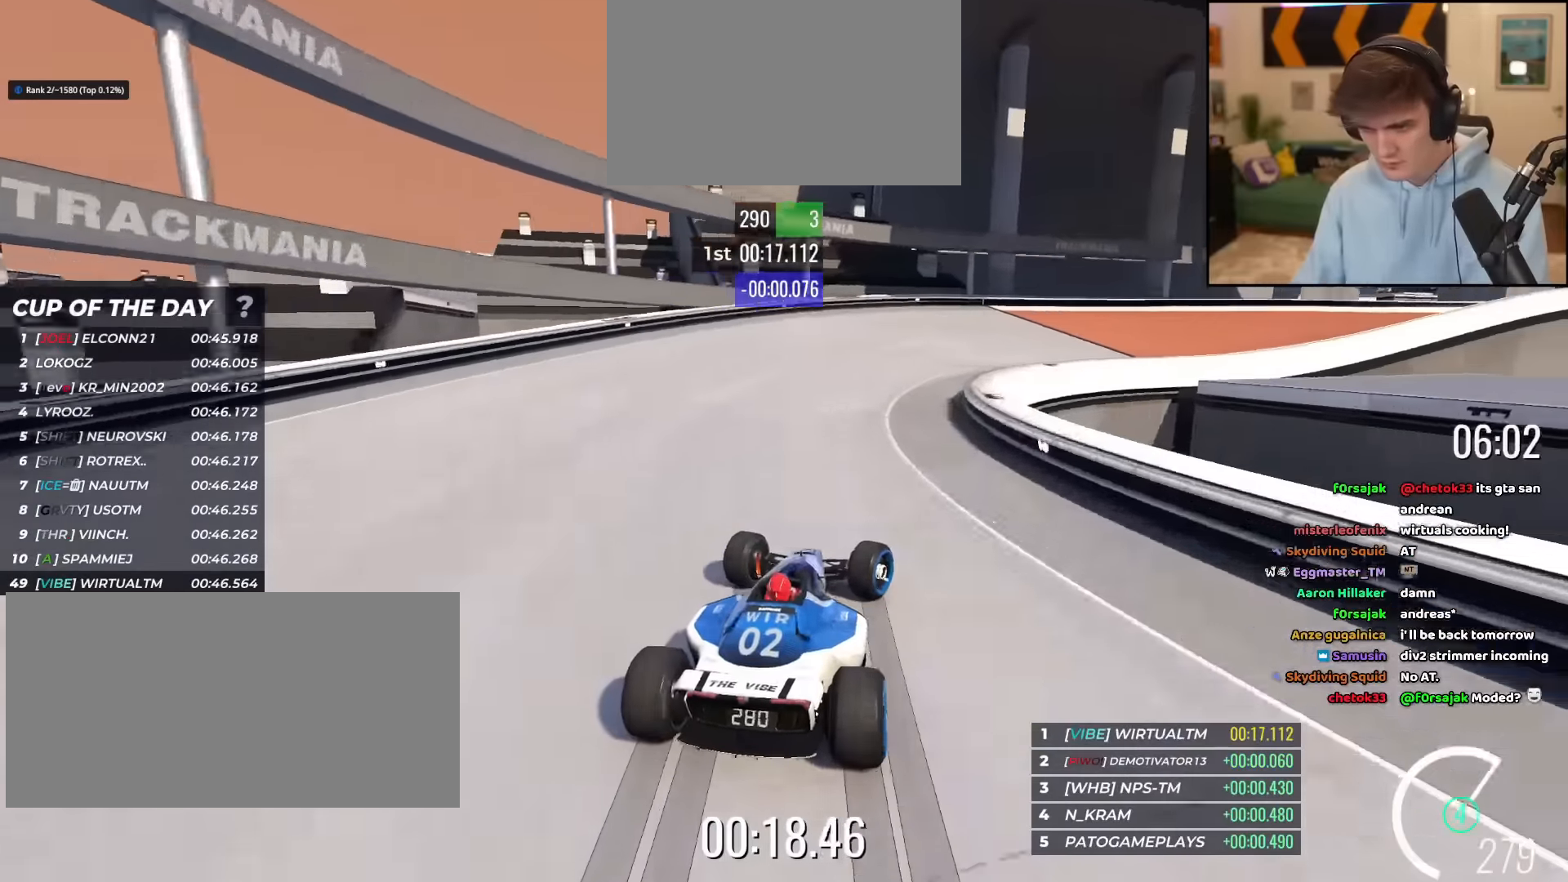
{"keys": ["right", "up"], "events": [[216, "brake", "up"], [300, "brake", "down"], [400, "brake", "up"]]}
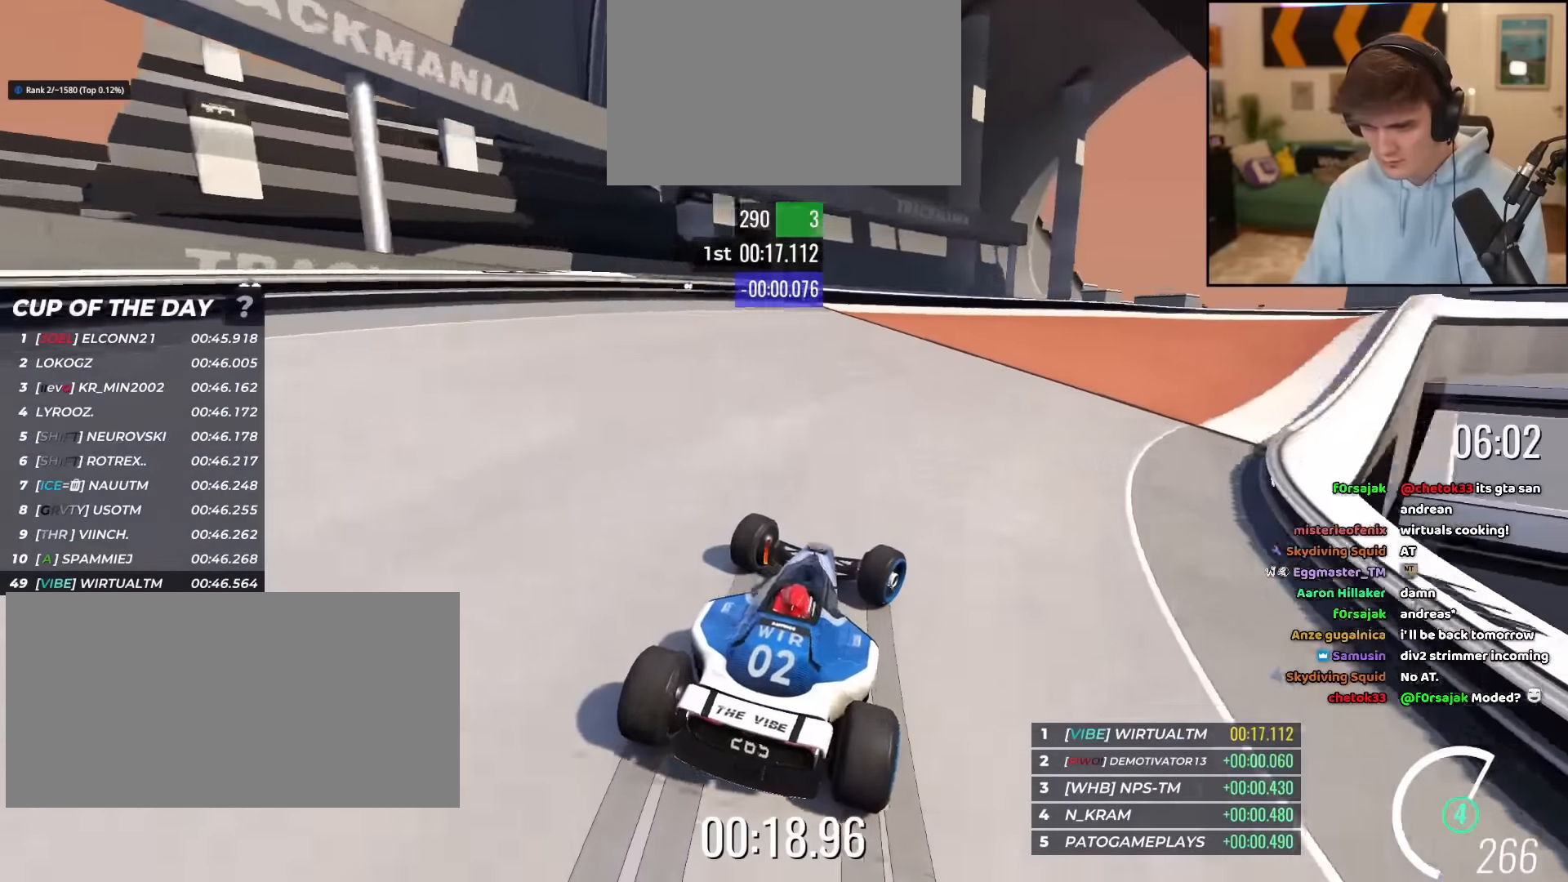
{"keys": ["right", "up"], "events": []}
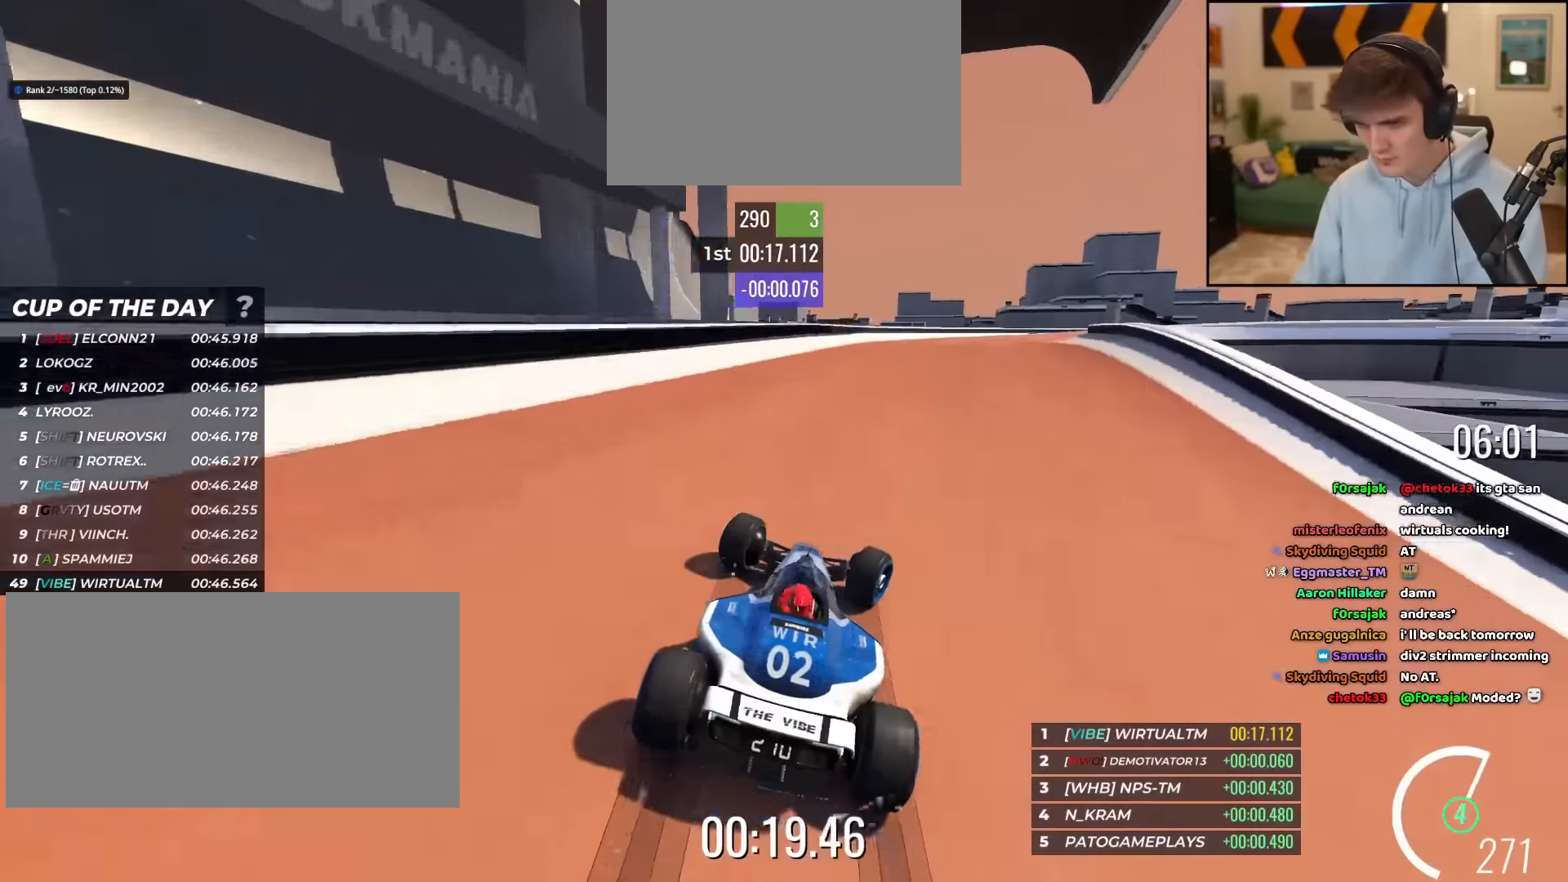
{"keys": ["right", "up"], "events": []}
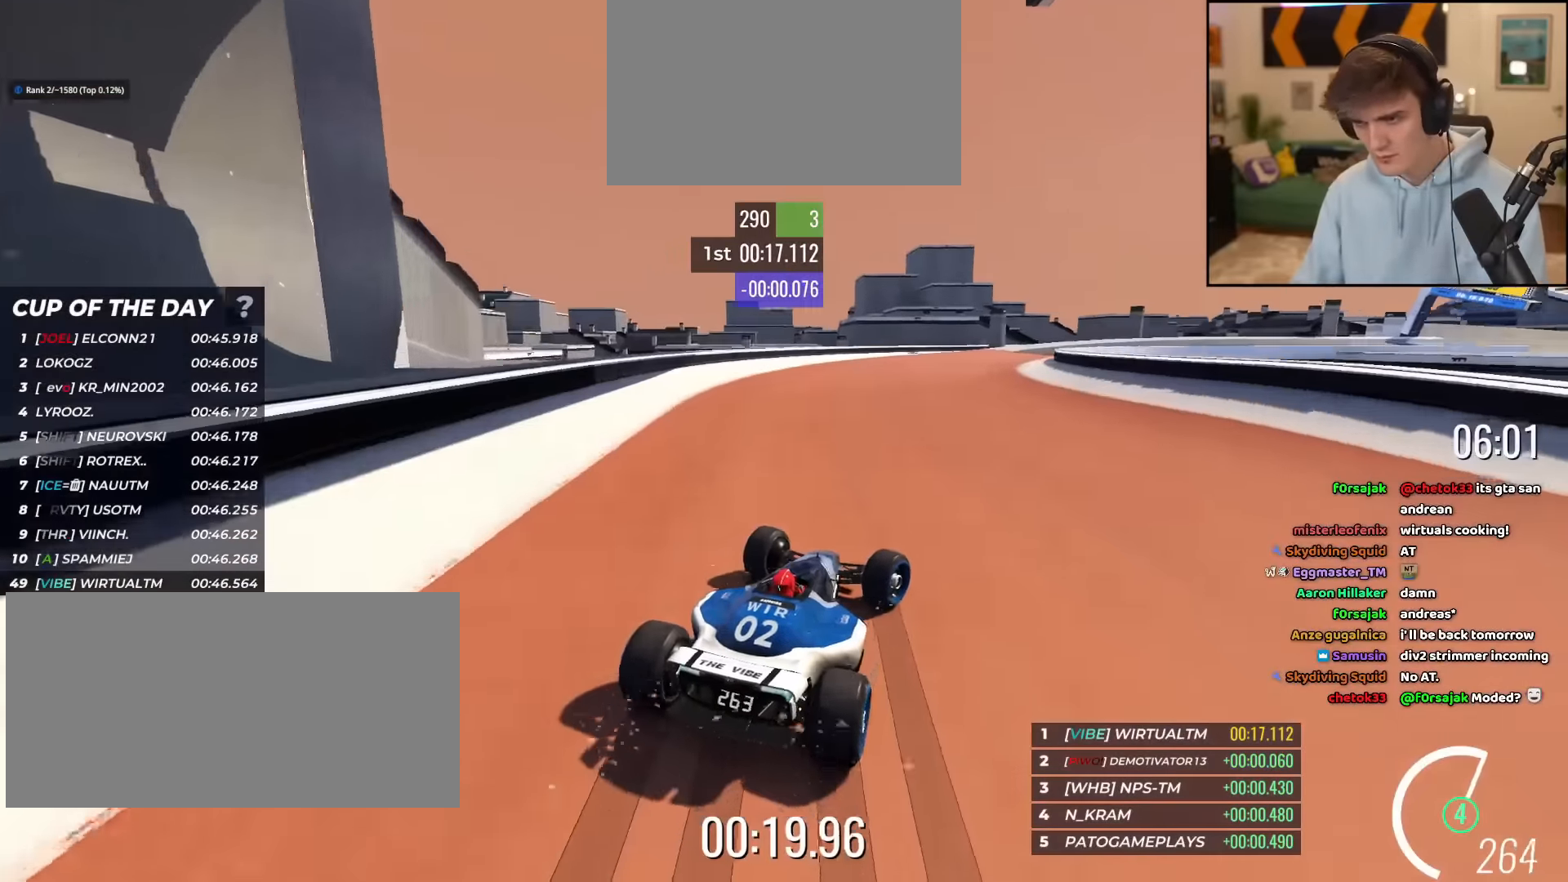
{"keys": ["right", "up"], "events": [[217, "right", "up"], [451, "right", "down"]]}
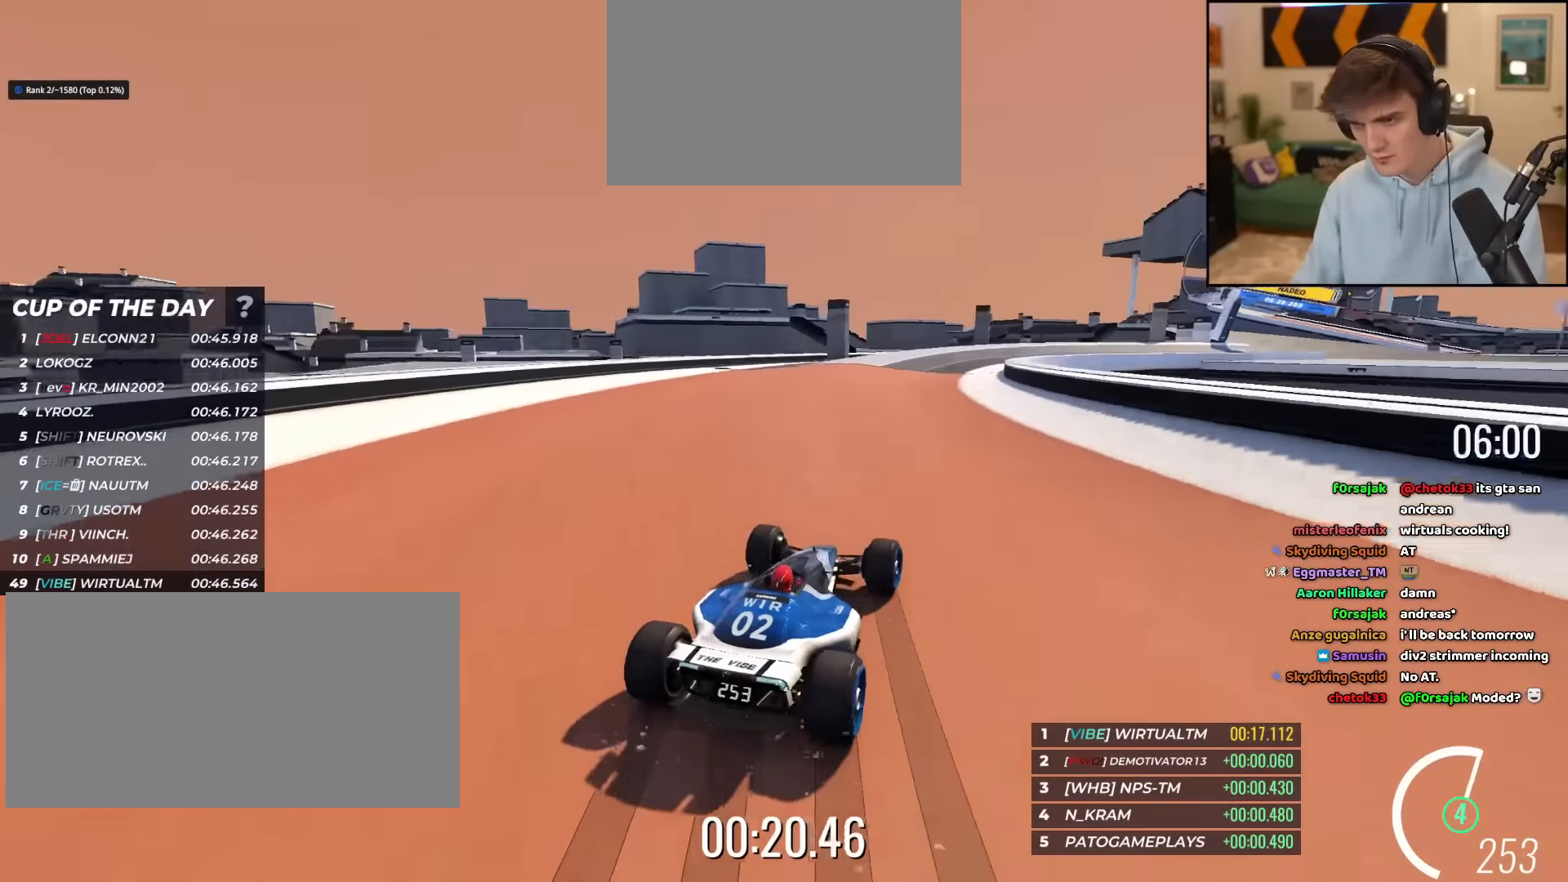
{"keys": ["up"], "events": [[33, "right", "up"], [233, "right", "down"], [317, "right", "up"]]}
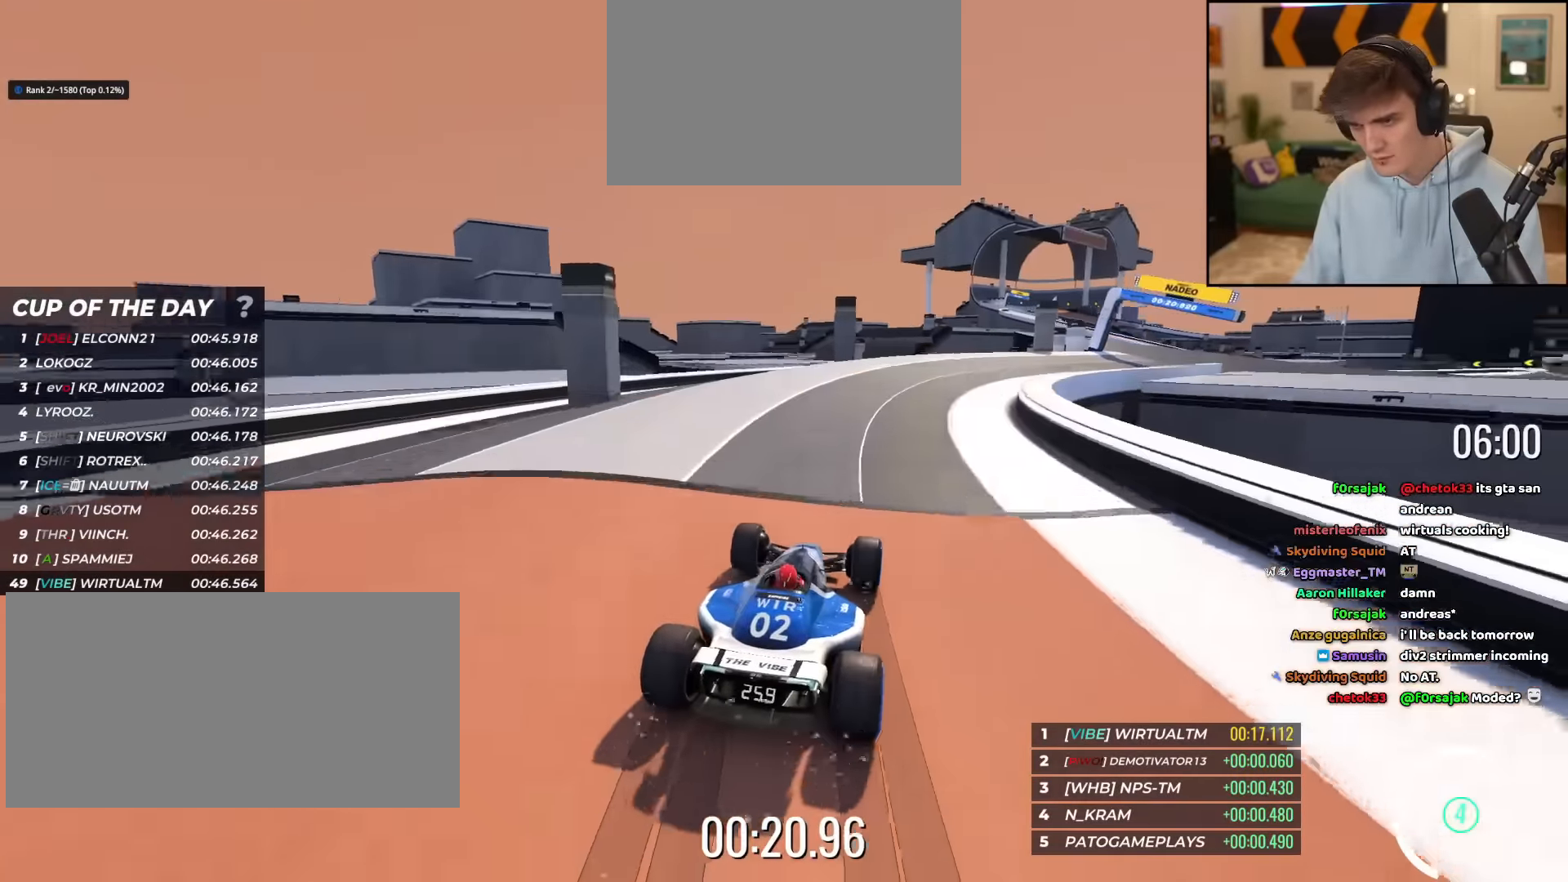
{"keys": ["right", "up"], "events": [[17, "right", "down"]]}
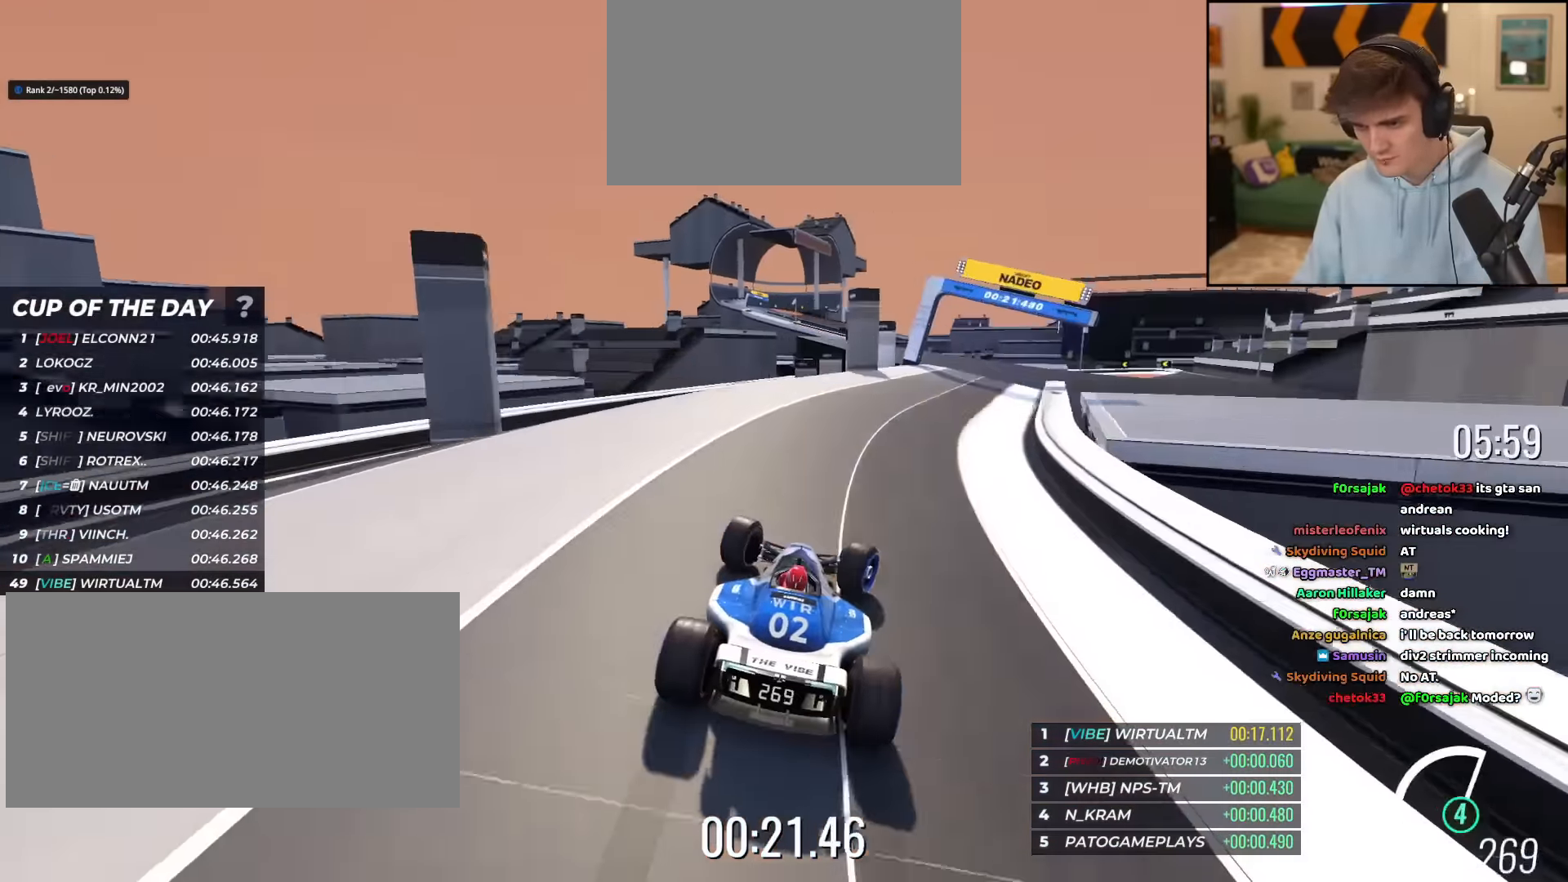
{"keys": ["right", "up"], "events": [[116, "right", "up"], [216, "right", "down"]]}